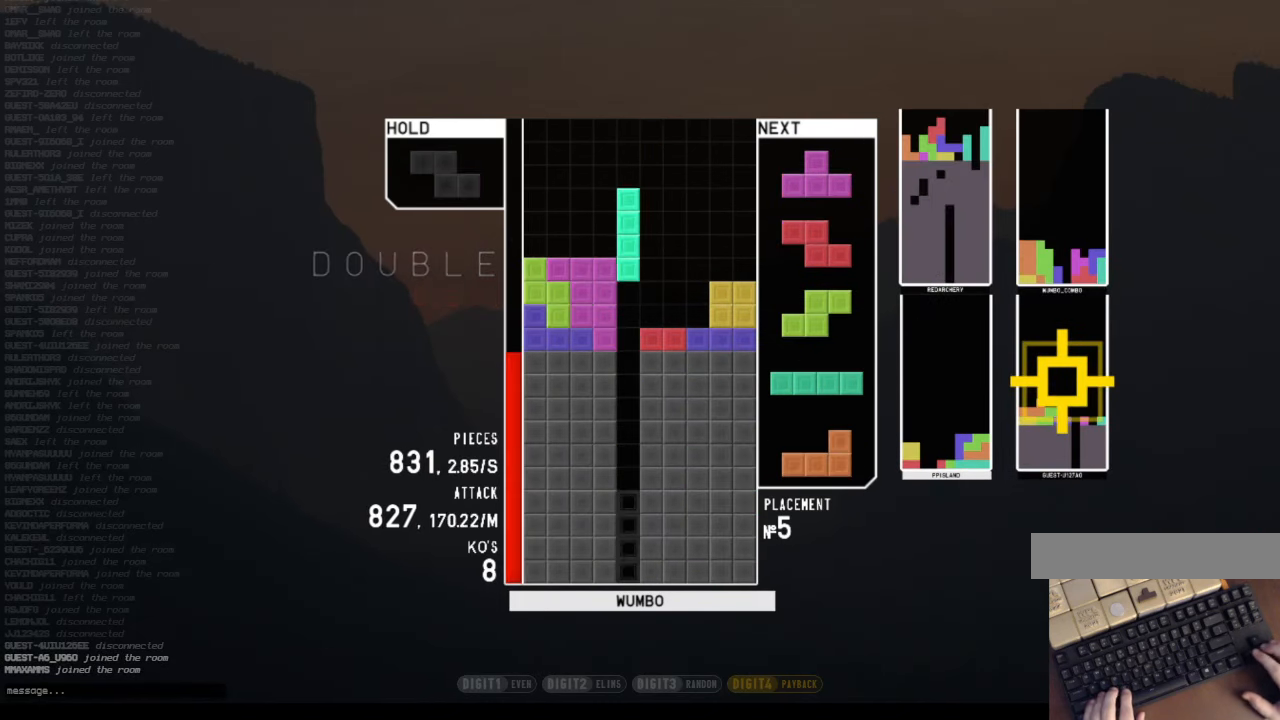
Gameplay with keyboard; each line is a JSON object with the keys held at the frame after it. "events" lists presses ("down") and releases ("up") of "c", "down", "left", "right", "shift", "up", "x" and "z" between this image and that frame as [ms after this image, input, new state], when the widget could be followed in between. No other keys are recorded. Mouse input is not recorded.
{"keys": [], "events": [[33, "c", "up"], [133, "z", "up"], [200, "down", "down"], [300, "down", "up"], [300, "x", "down"], [434, "x", "up"]]}
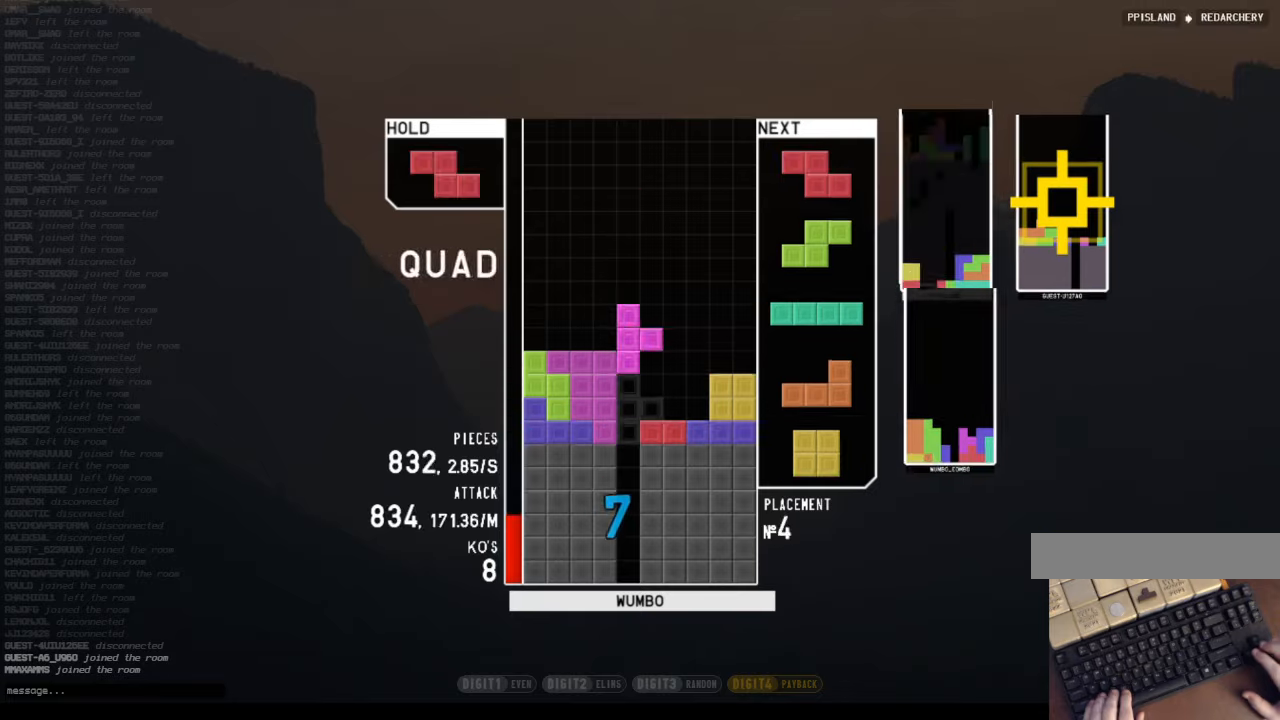
{"keys": [], "events": [[34, "down", "down"], [100, "down", "up"], [134, "right", "down"], [234, "right", "up"], [267, "right", "down"], [334, "down", "down"], [467, "down", "up"], [500, "right", "up"]]}
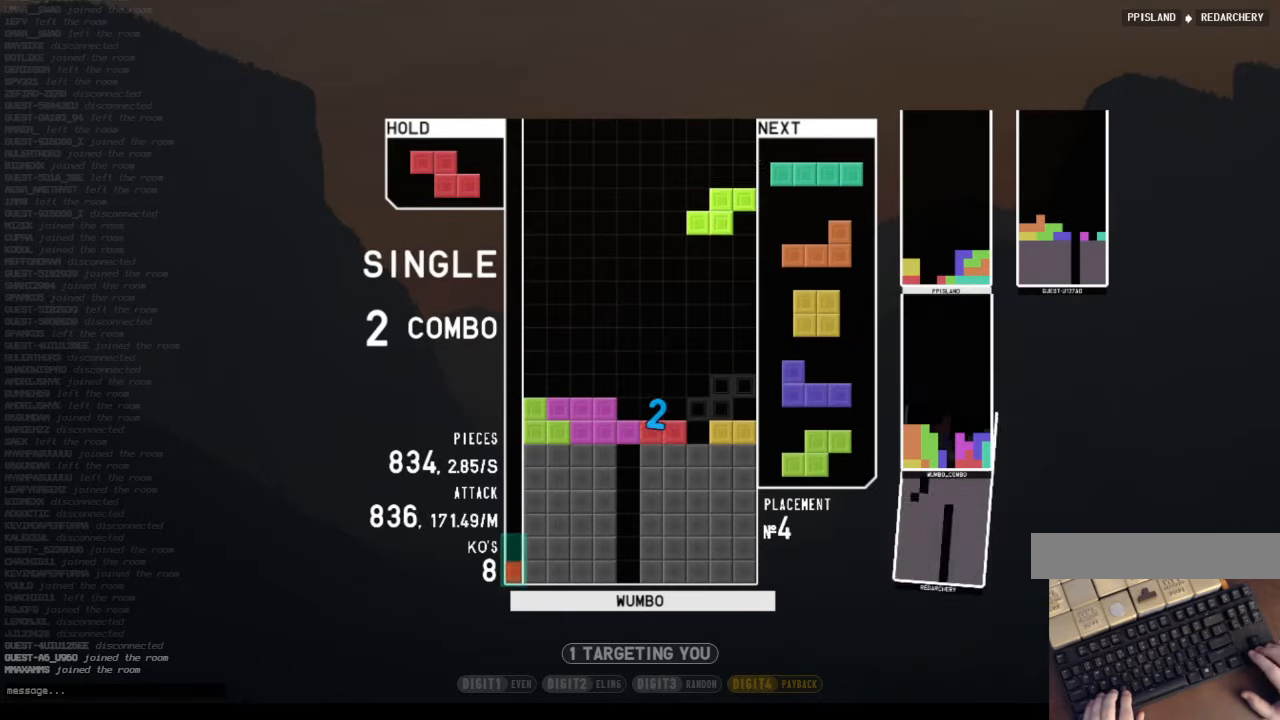
{"keys": ["right"], "events": [[67, "left", "down"], [67, "z", "down"], [134, "down", "down"], [134, "left", "up"], [200, "z", "up"], [300, "c", "down"], [300, "down", "up"], [334, "x", "down"], [400, "down", "down"], [434, "c", "up"], [434, "right", "down"], [434, "x", "up"], [467, "down", "up"]]}
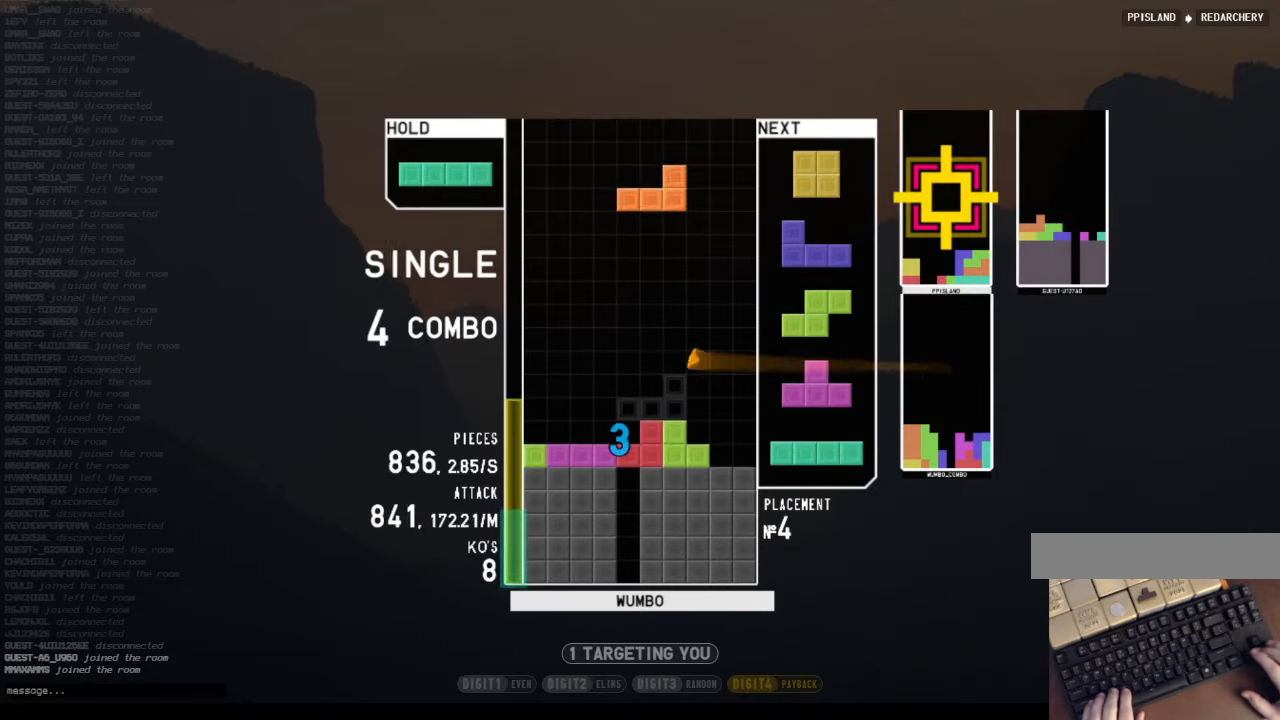
{"keys": ["shift"], "events": [[34, "x", "down"], [134, "down", "down"], [134, "right", "up"], [167, "x", "up"], [200, "c", "down"], [267, "down", "up"], [267, "z", "down"], [367, "c", "up"], [367, "down", "down"], [434, "down", "up"], [434, "z", "up"], [500, "shift", "down"]]}
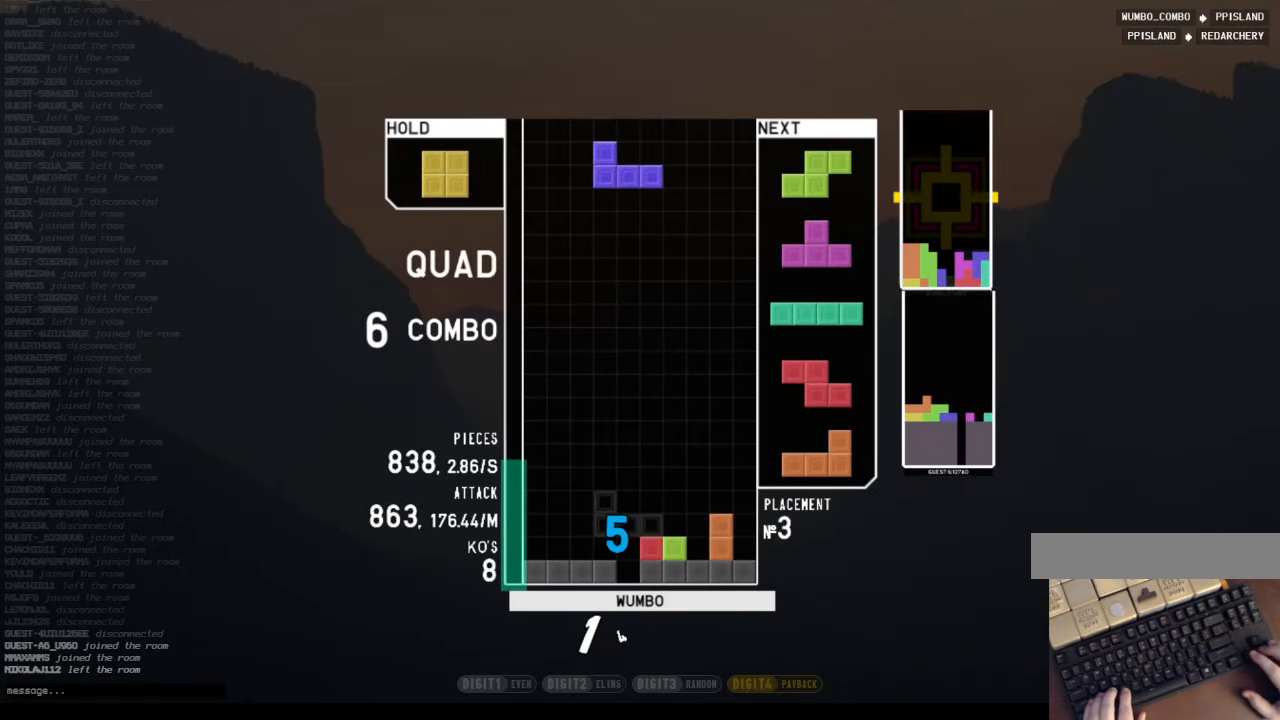
{"keys": ["c"], "events": [[34, "left", "down"], [100, "down", "down"], [134, "shift", "up"], [167, "down", "up"], [234, "c", "down"], [334, "left", "up"], [367, "c", "up"], [367, "down", "down"], [434, "down", "up"], [467, "c", "down"]]}
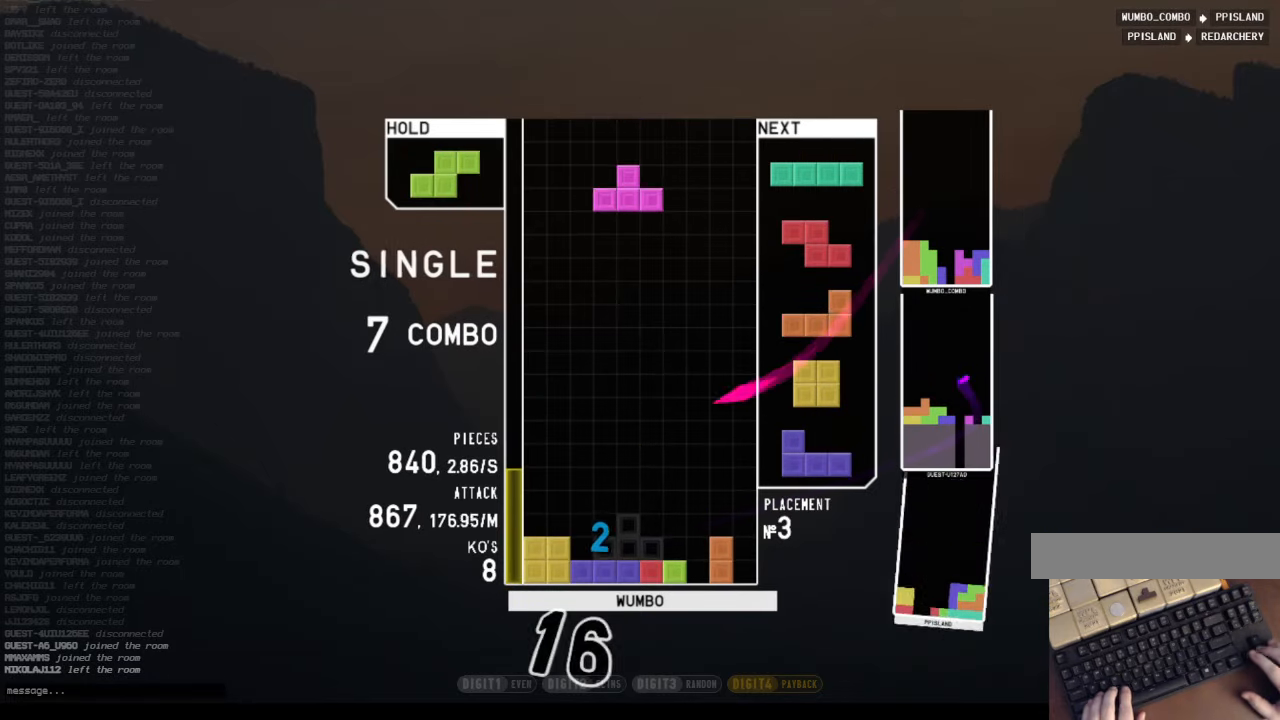
{"keys": ["c"], "events": [[67, "right", "down"], [67, "x", "down"], [100, "right", "up"], [167, "c", "up"], [200, "right", "down"], [200, "x", "up"], [300, "right", "up"], [334, "down", "down"], [434, "down", "up"], [467, "c", "down"]]}
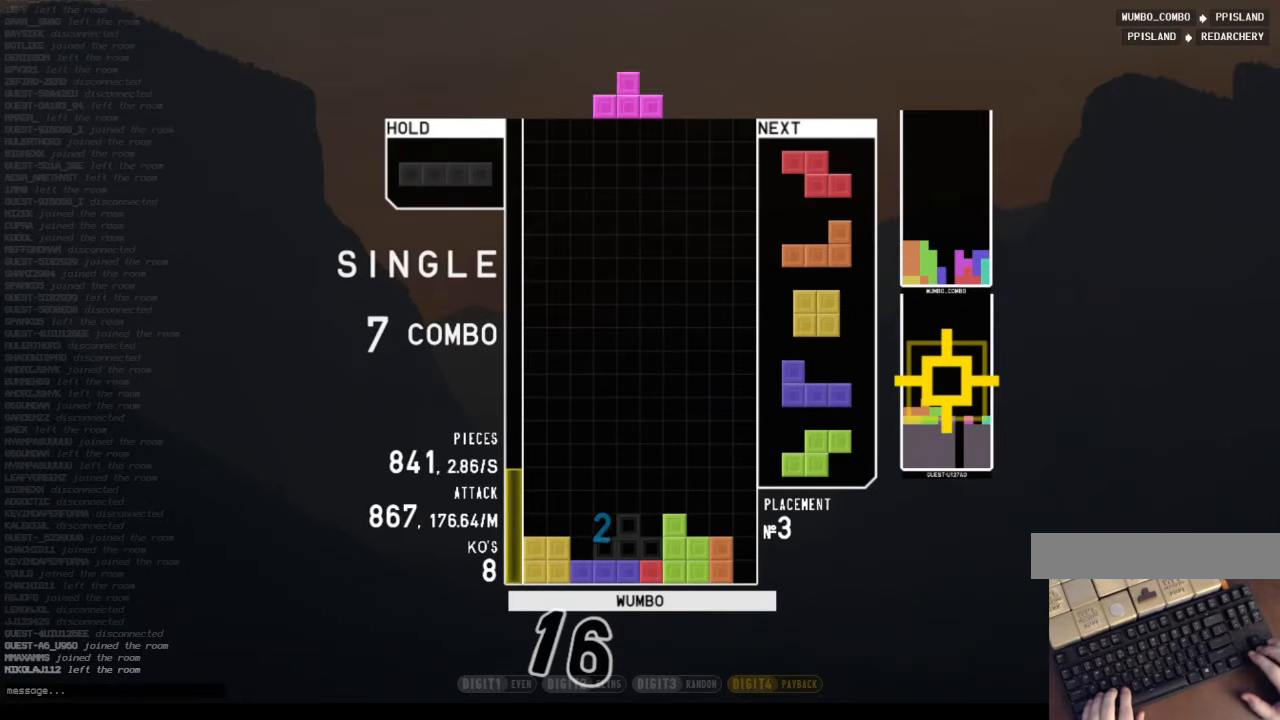
{"keys": [], "events": [[134, "c", "up"], [134, "left", "down"], [167, "left", "up"], [300, "right", "down"], [367, "right", "up"], [400, "down", "down"], [500, "down", "up"]]}
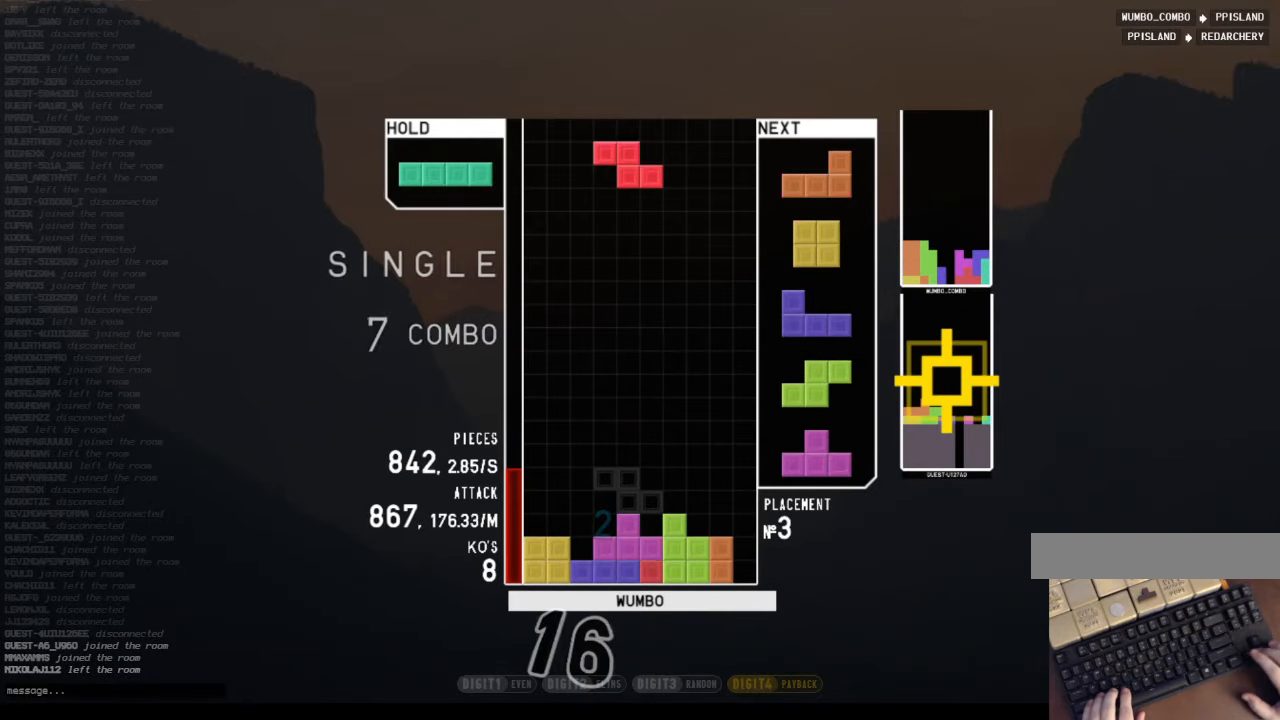
{"keys": [], "events": [[34, "z", "down"], [100, "left", "down"], [134, "down", "down"], [134, "z", "up"], [234, "down", "up"], [234, "x", "down"], [334, "down", "down"], [367, "x", "up"], [400, "down", "up"], [500, "left", "up"]]}
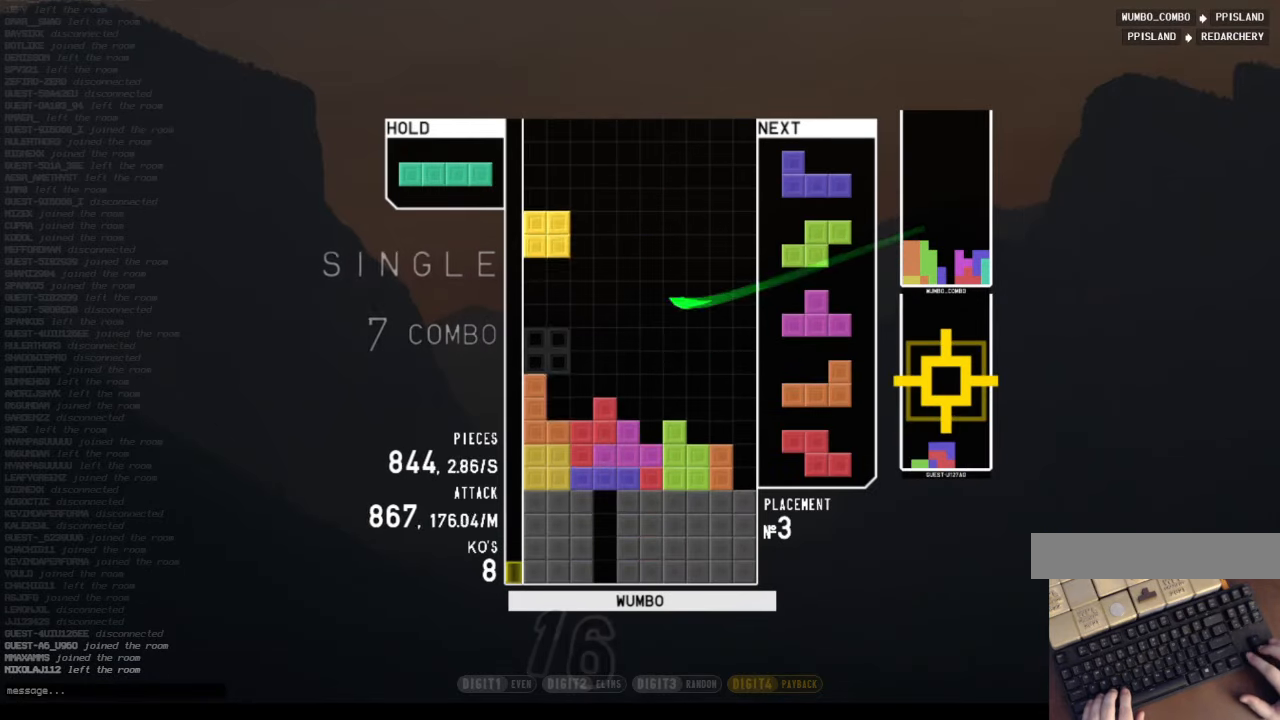
{"keys": [], "events": [[67, "right", "down"], [100, "right", "up"], [200, "down", "down"], [234, "right", "down"], [300, "c", "down"], [300, "down", "up"], [334, "x", "down"], [434, "right", "up"], [467, "c", "up"], [467, "x", "up"]]}
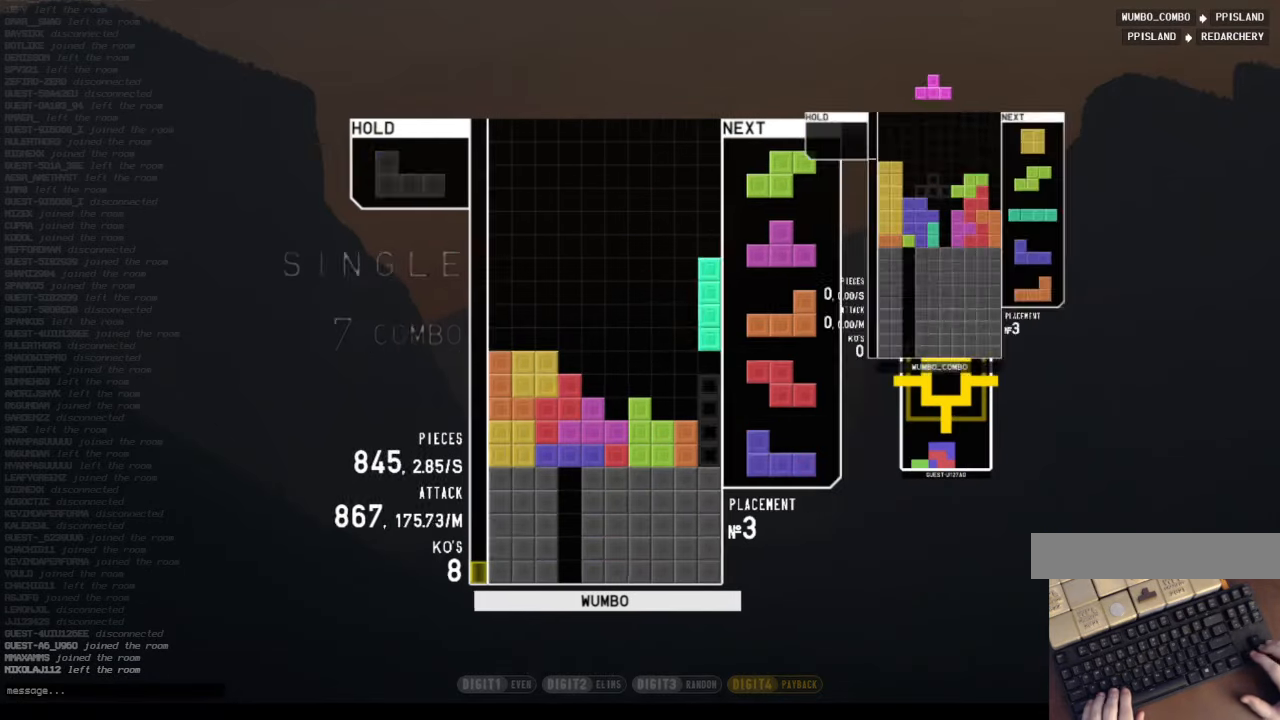
{"keys": [], "events": [[34, "down", "down"], [134, "down", "up"], [267, "right", "down"], [434, "right", "up"]]}
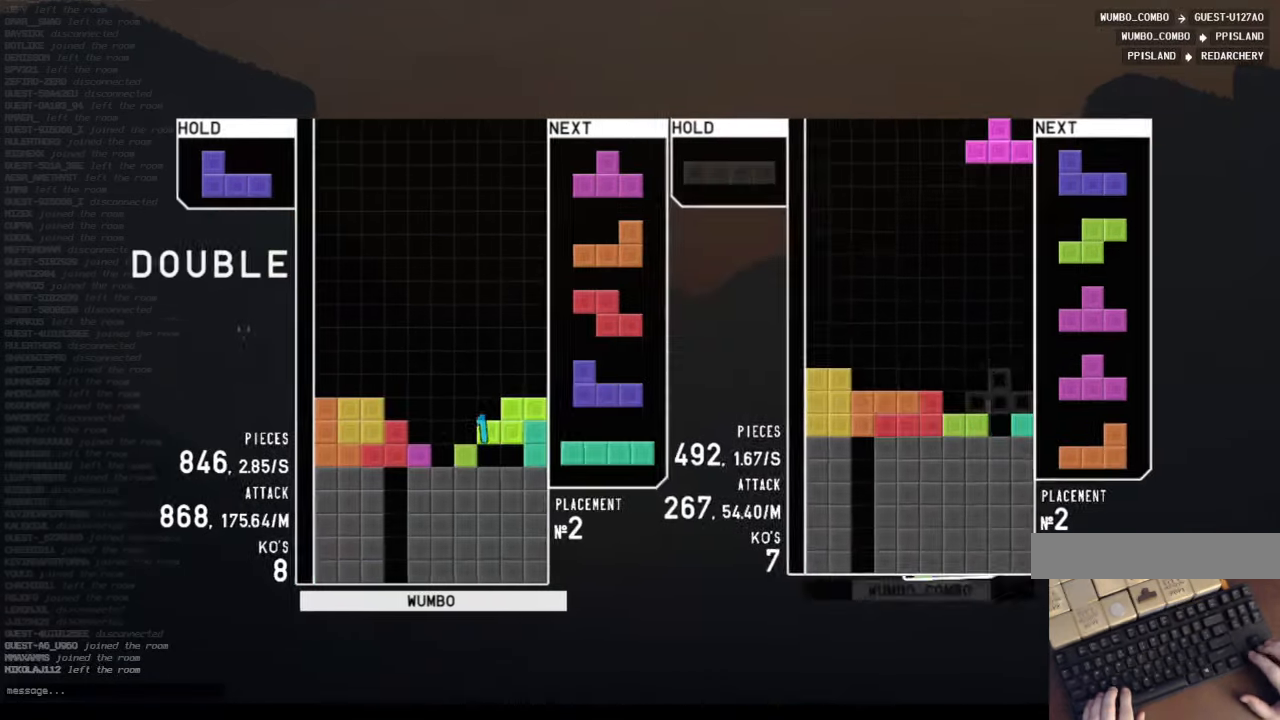
{"keys": ["down", "right"], "events": [[34, "left", "down"], [34, "z", "down"], [100, "left", "up"], [134, "z", "up"], [200, "down", "down"], [267, "right", "down"], [334, "c", "down"], [334, "down", "up"], [367, "x", "down"], [467, "c", "up"], [500, "down", "down"], [500, "x", "up"]]}
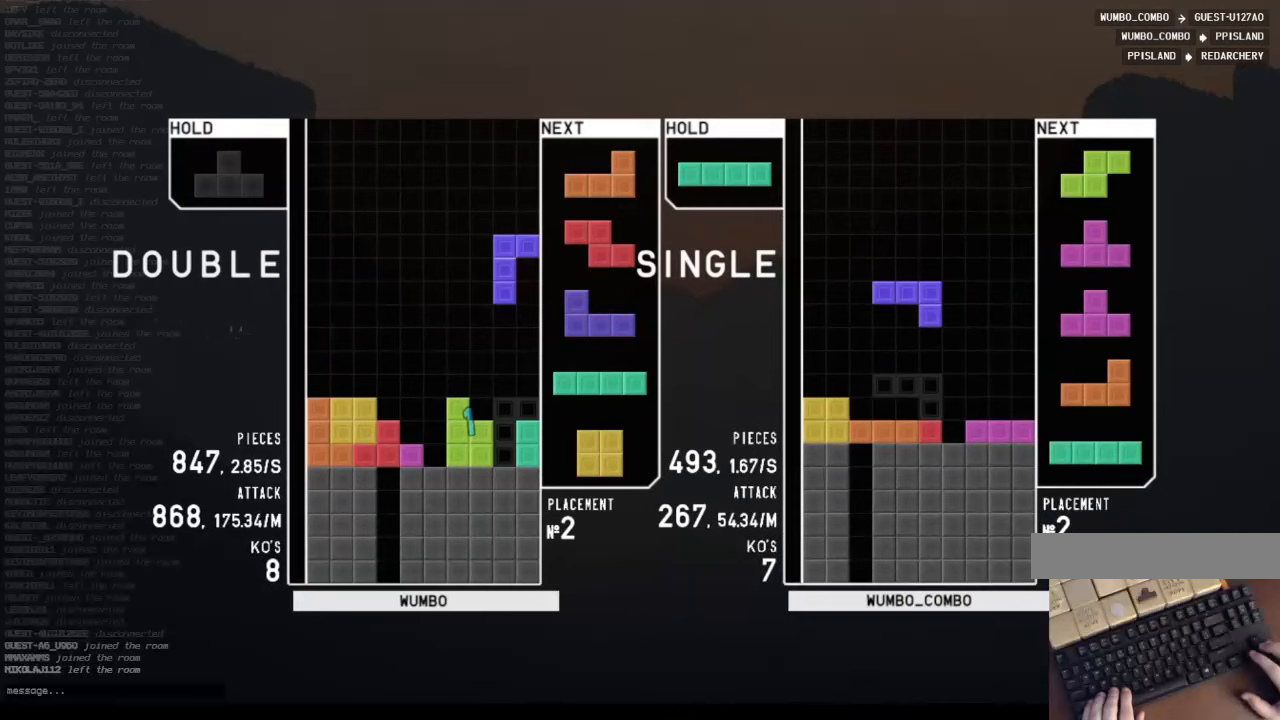
{"keys": ["c", "z"], "events": [[167, "down", "up"], [200, "shift", "down"], [233, "down", "down"], [233, "right", "up"], [300, "shift", "up"], [333, "c", "down"], [333, "down", "up"], [433, "right", "down"], [433, "z", "down"], [467, "right", "up"]]}
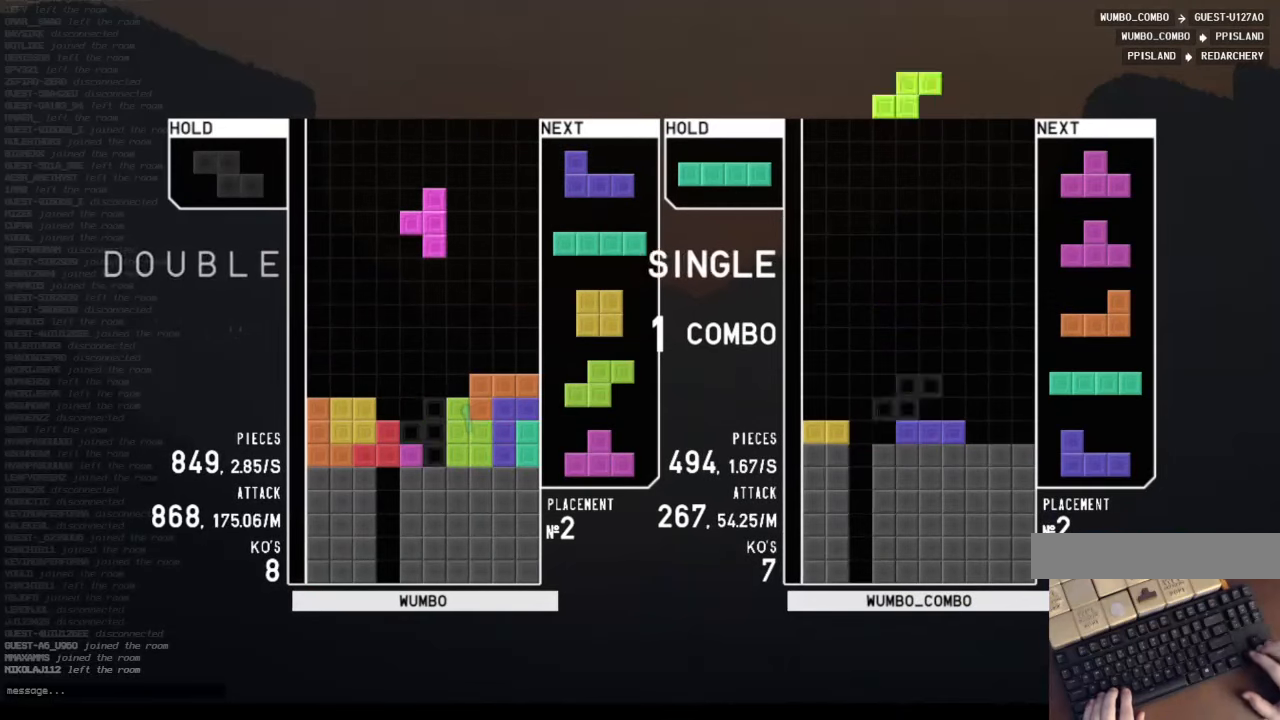
{"keys": ["c", "z"], "events": [[33, "c", "up"], [67, "z", "up"], [267, "down", "down"], [333, "down", "up"], [400, "c", "down"], [500, "z", "down"]]}
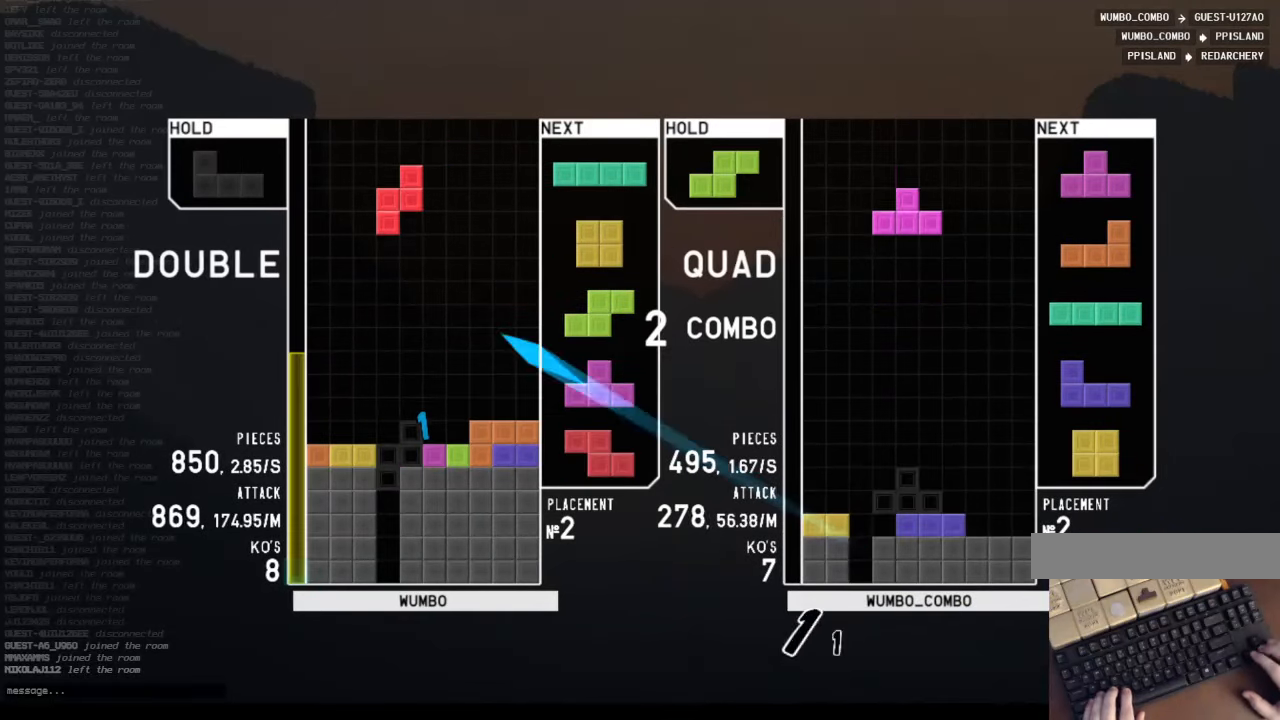
{"keys": ["c", "left"], "events": [[100, "c", "up"], [133, "z", "up"], [267, "down", "down"], [333, "down", "up"], [367, "left", "down"], [433, "c", "down"]]}
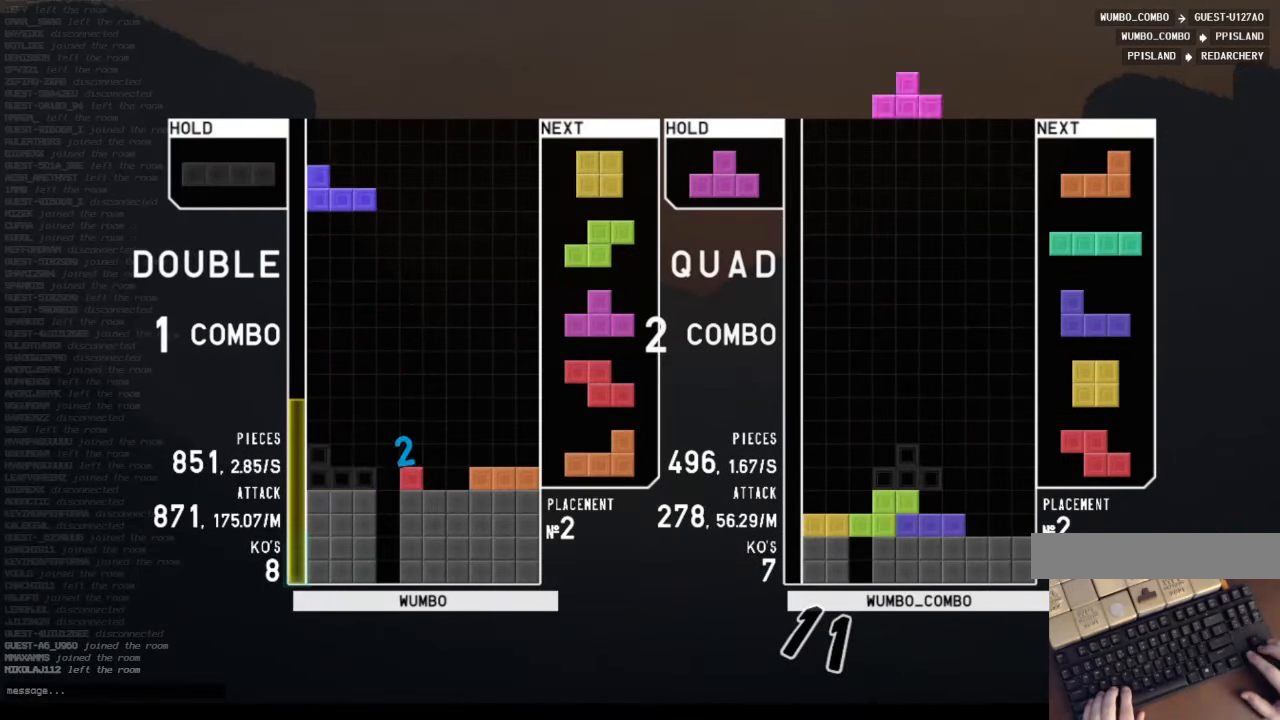
{"keys": ["right"], "events": [[100, "c", "up"], [133, "left", "up"], [300, "down", "down"], [400, "down", "up"], [433, "right", "down"]]}
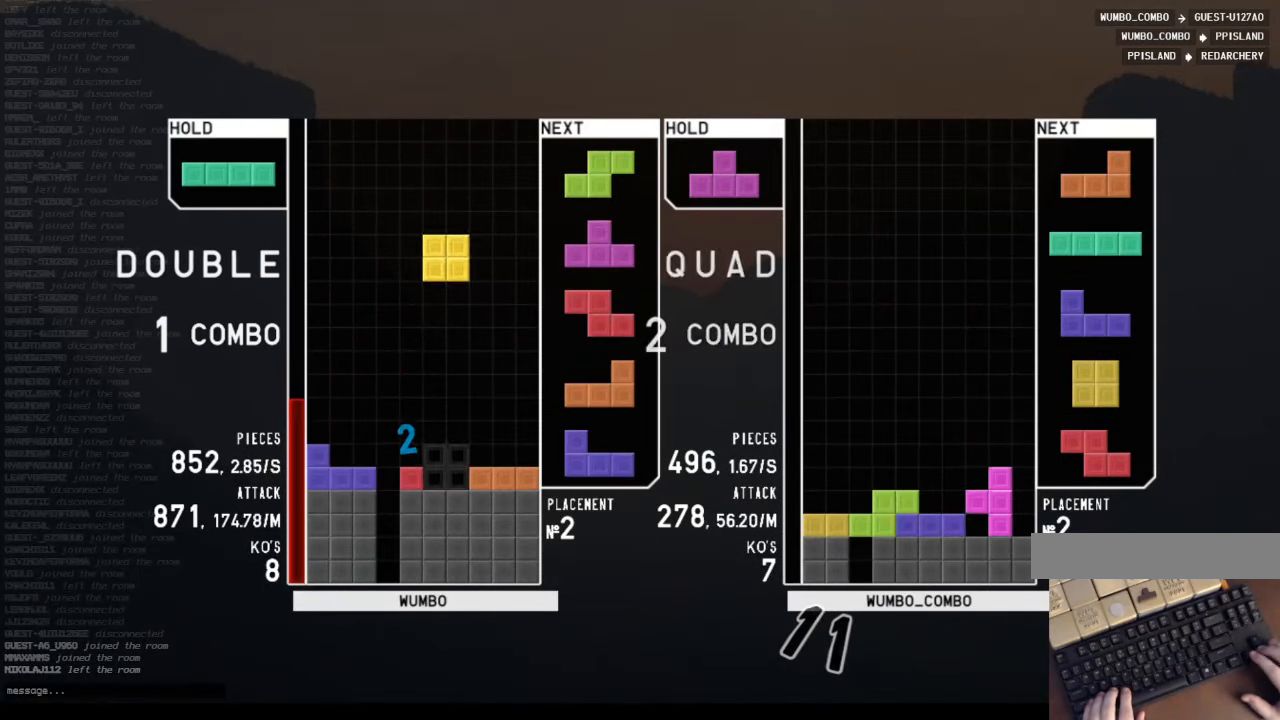
{"keys": ["c"], "events": [[33, "right", "up"], [67, "down", "down"], [167, "left", "down"], [200, "down", "up"], [200, "z", "down"], [300, "left", "up"], [367, "down", "down"], [367, "z", "up"], [433, "c", "down"], [433, "down", "up"]]}
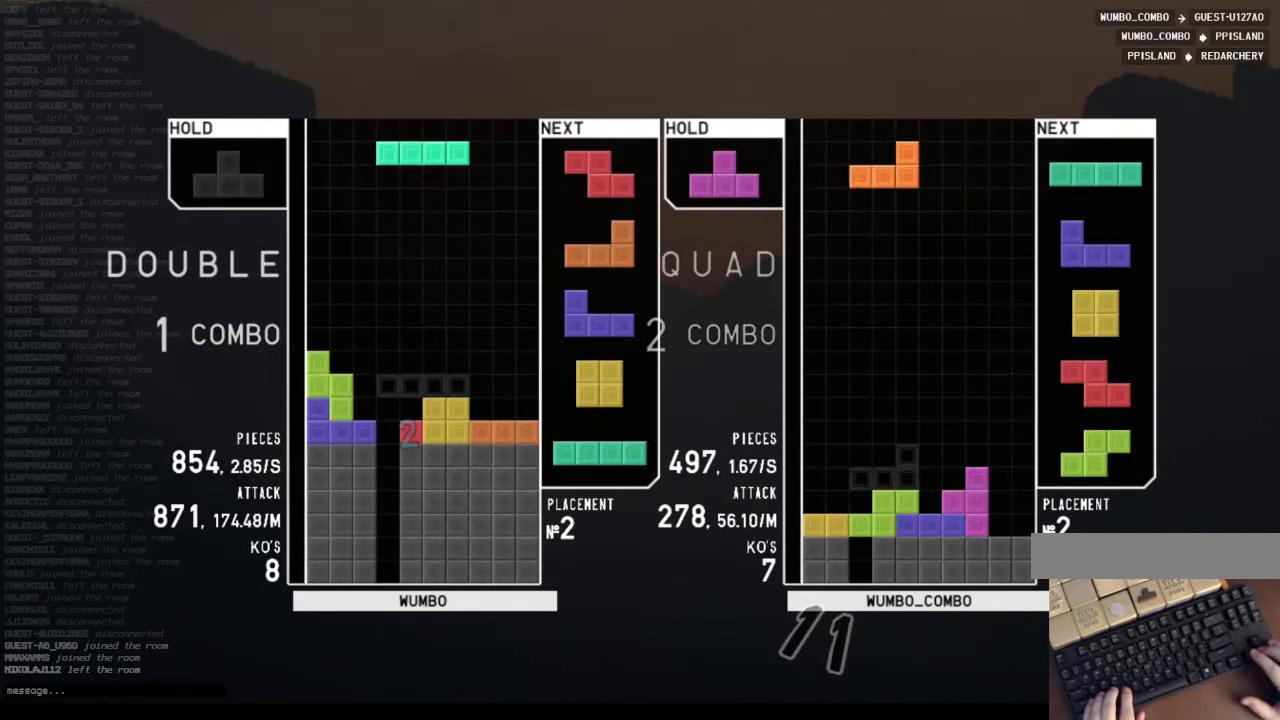
{"keys": [], "events": [[33, "left", "down"], [33, "z", "down"], [100, "left", "up"], [133, "c", "up"], [167, "z", "up"]]}
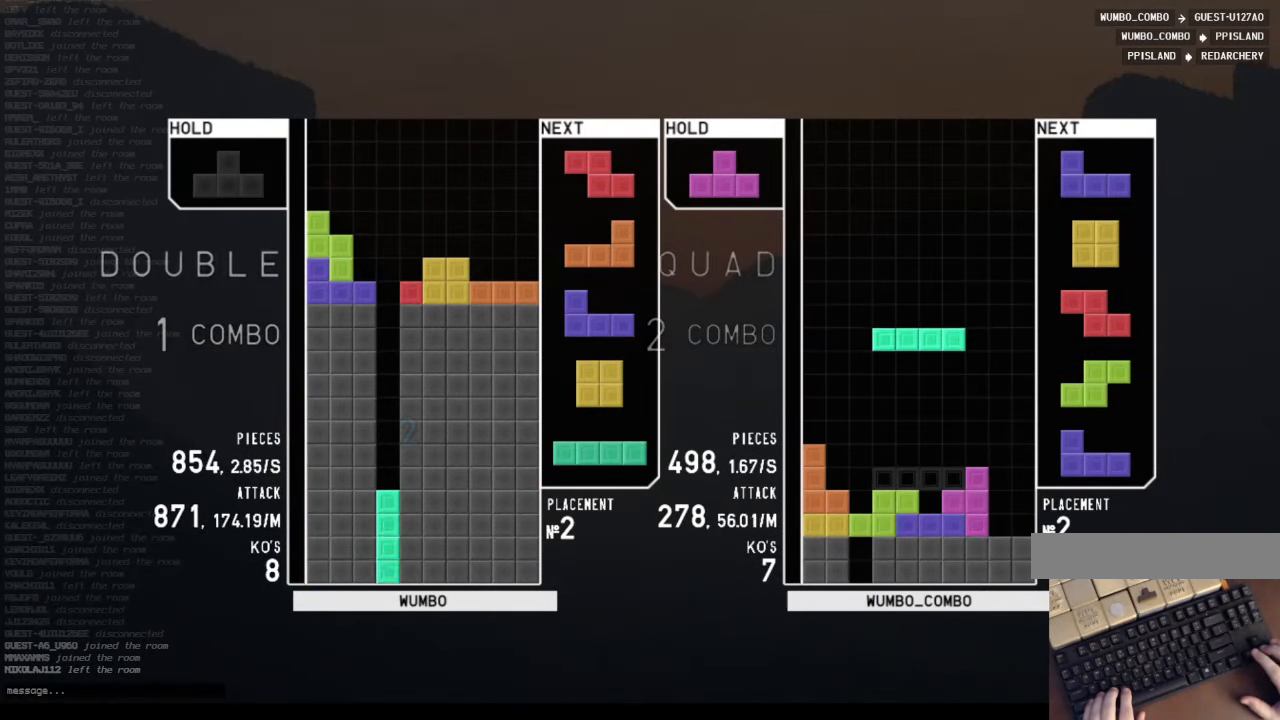
{"keys": [], "events": [[300, "down", "down"], [333, "down", "up"]]}
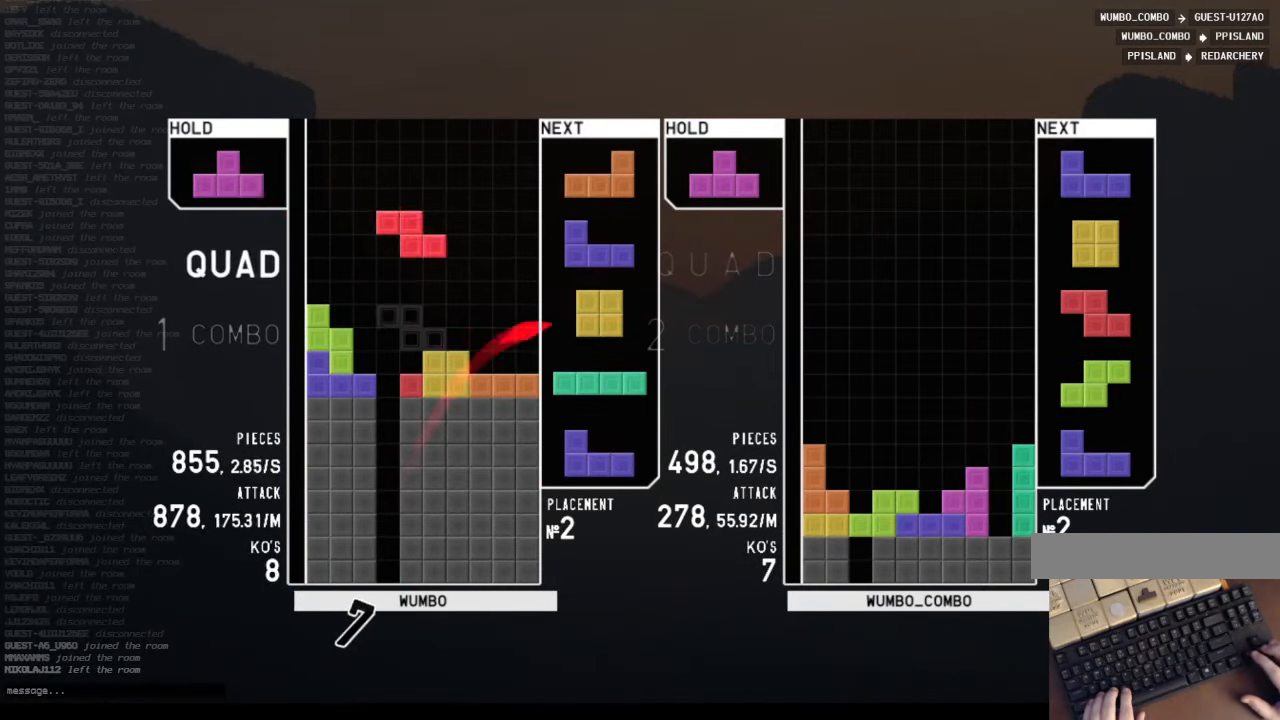
{"keys": ["down", "right"], "events": [[67, "c", "down"], [133, "right", "down"], [167, "c", "up"], [167, "right", "up"], [267, "down", "down"], [300, "right", "down"], [367, "down", "up"], [500, "down", "down"]]}
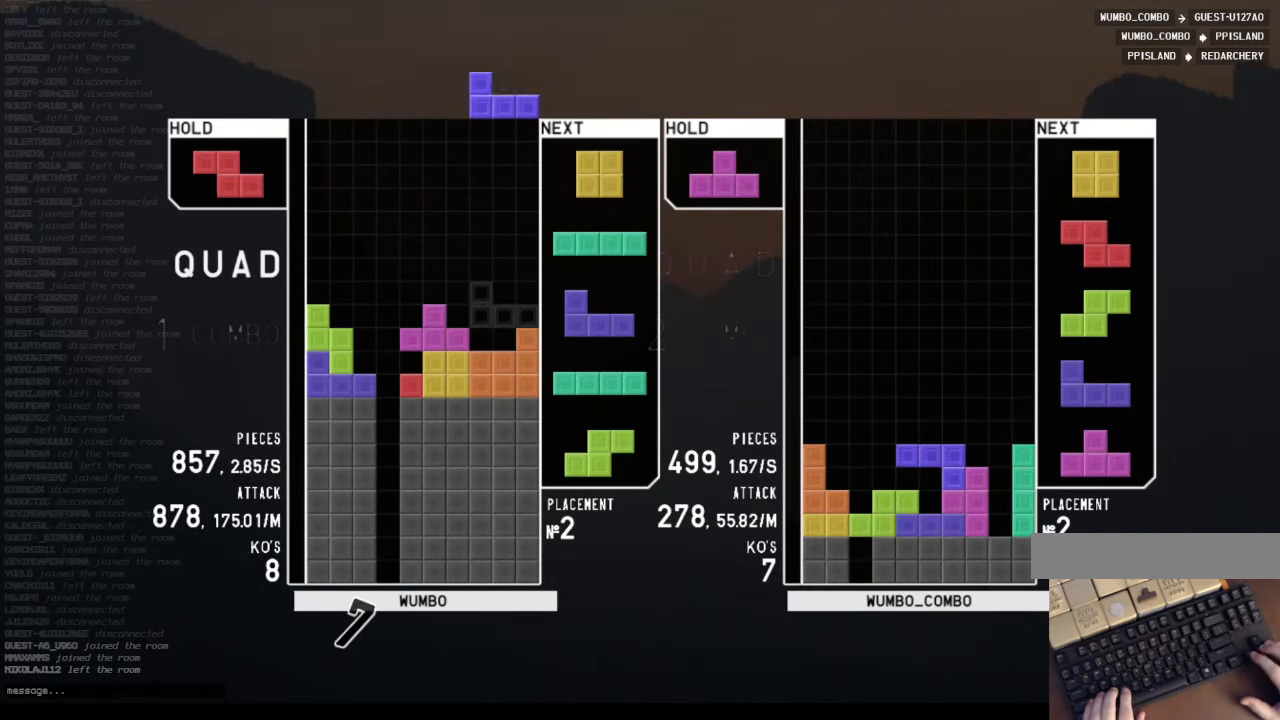
{"keys": ["down", "right"], "events": [[133, "c", "down"], [133, "down", "up"], [233, "right", "up"], [333, "c", "up"], [333, "left", "down"], [367, "left", "up"], [467, "down", "down"], [500, "right", "down"]]}
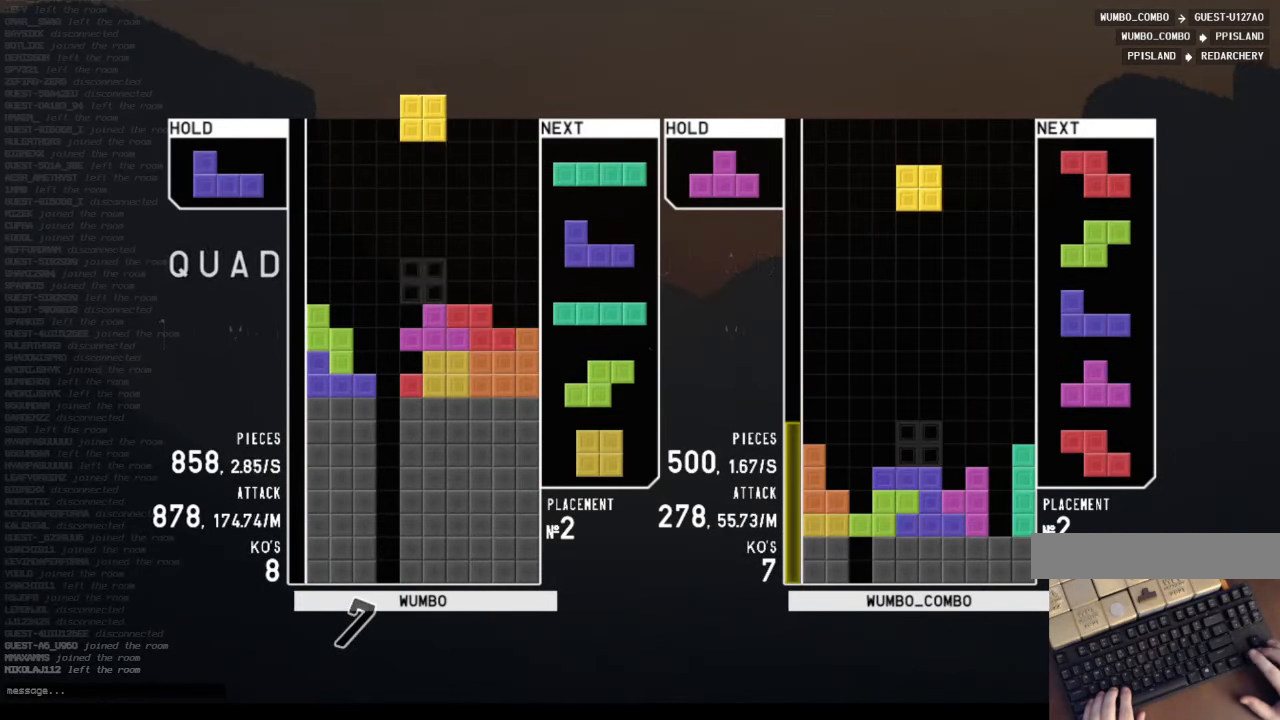
{"keys": ["c", "right"], "events": [[100, "down", "up"], [200, "right", "up"], [300, "down", "down"], [333, "down", "up"], [433, "c", "down"], [433, "right", "down"]]}
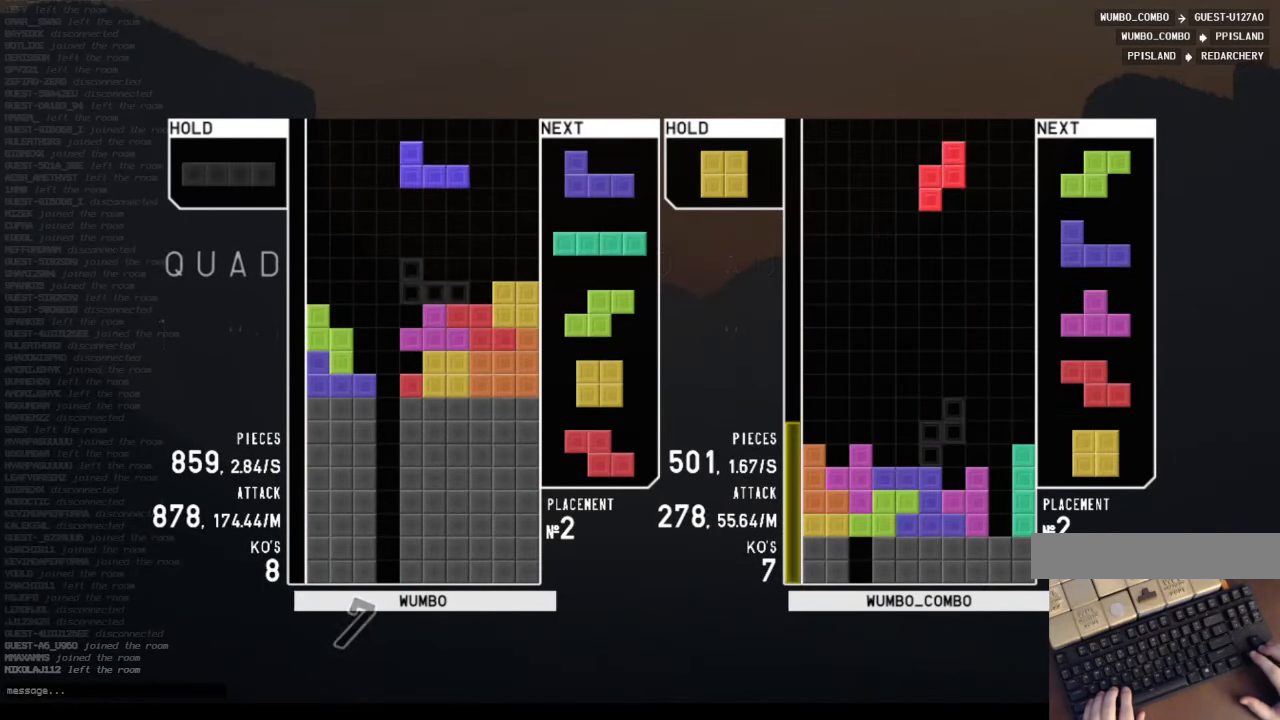
{"keys": ["down"], "events": [[33, "right", "up"], [67, "c", "up"], [133, "right", "down"], [167, "down", "down"], [300, "down", "up"], [300, "z", "down"], [433, "right", "up"], [433, "z", "up"], [500, "down", "down"]]}
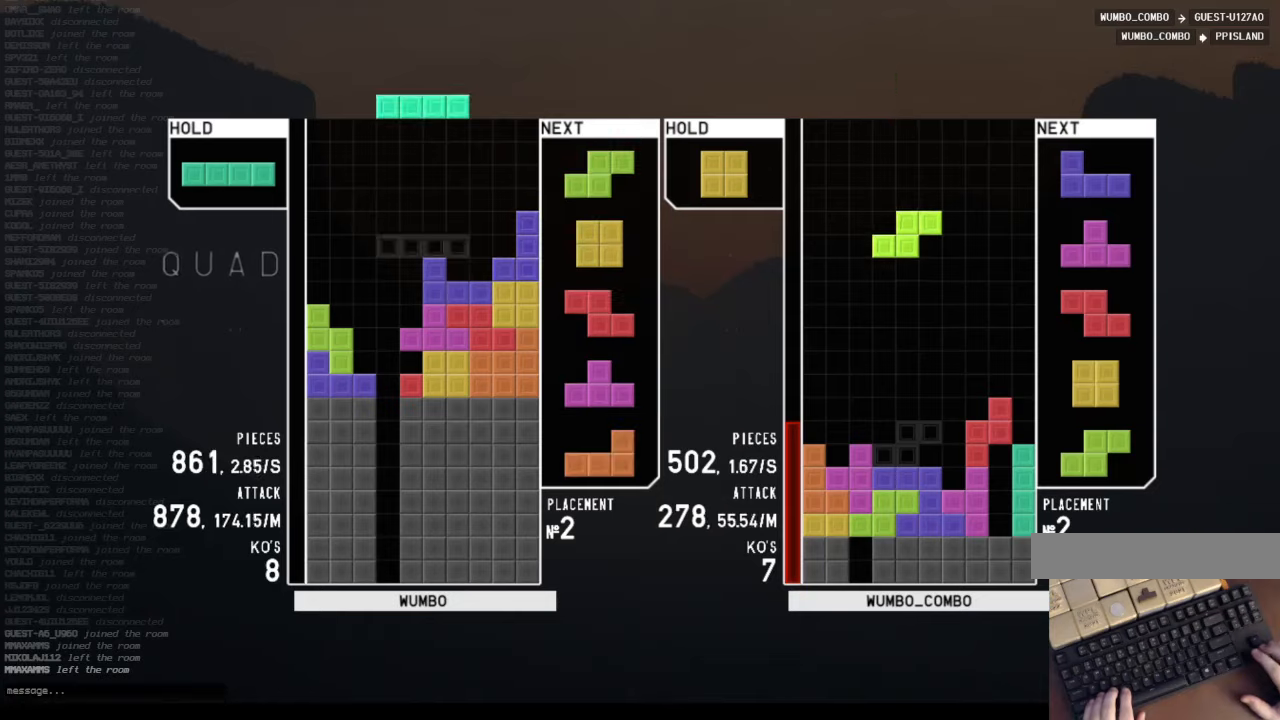
{"keys": ["left"], "events": [[100, "down", "up"], [133, "left", "down"], [233, "left", "up"], [233, "z", "down"], [366, "z", "up"], [400, "down", "down"], [466, "left", "down"], [500, "down", "up"]]}
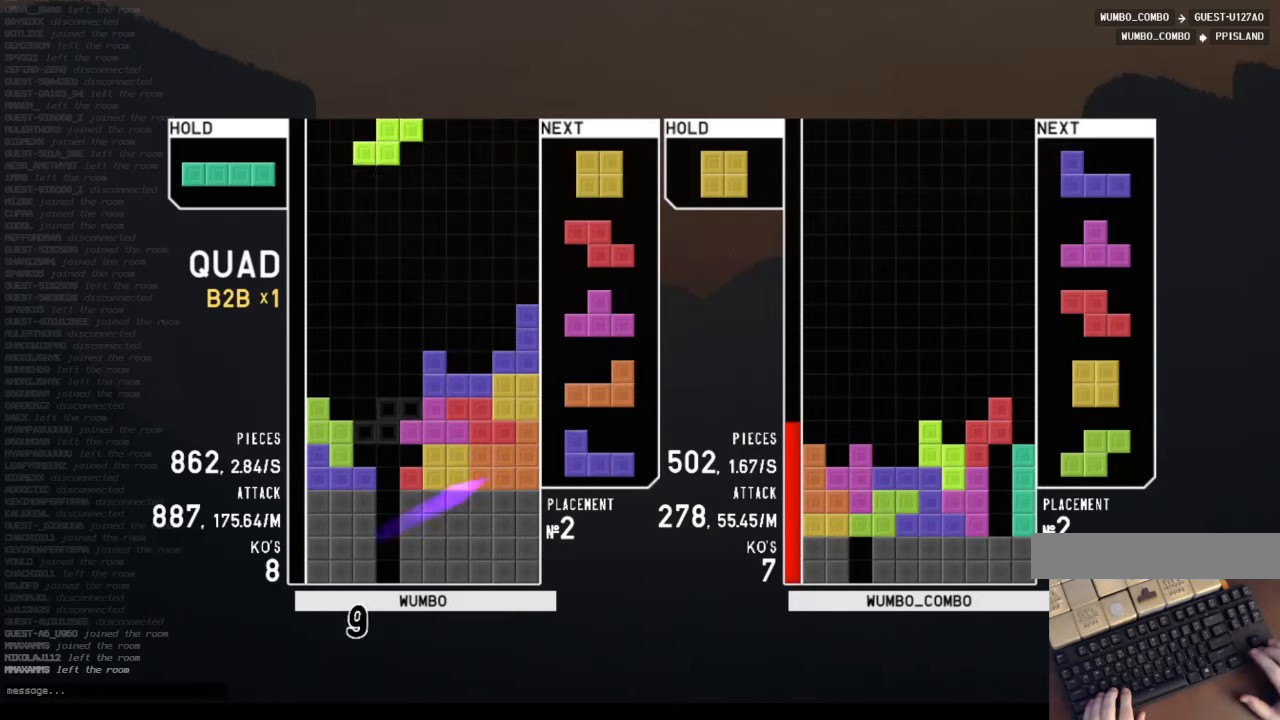
{"keys": [], "events": [[66, "z", "down"], [166, "left", "up"], [200, "down", "down"], [200, "z", "up"], [233, "down", "up"], [333, "right", "down"], [400, "right", "up"]]}
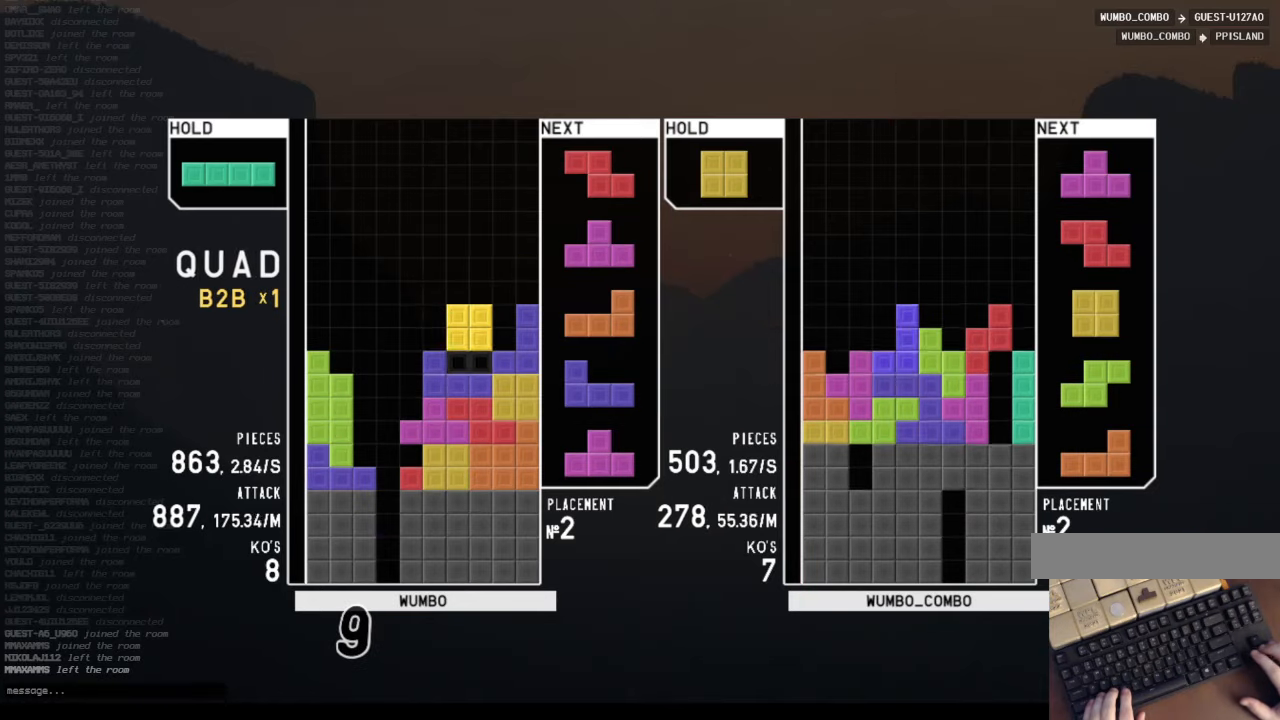
{"keys": ["x"], "events": [[33, "right", "down"], [66, "right", "up"], [166, "down", "down"], [200, "down", "up"], [400, "x", "down"], [433, "right", "down"], [500, "right", "up"]]}
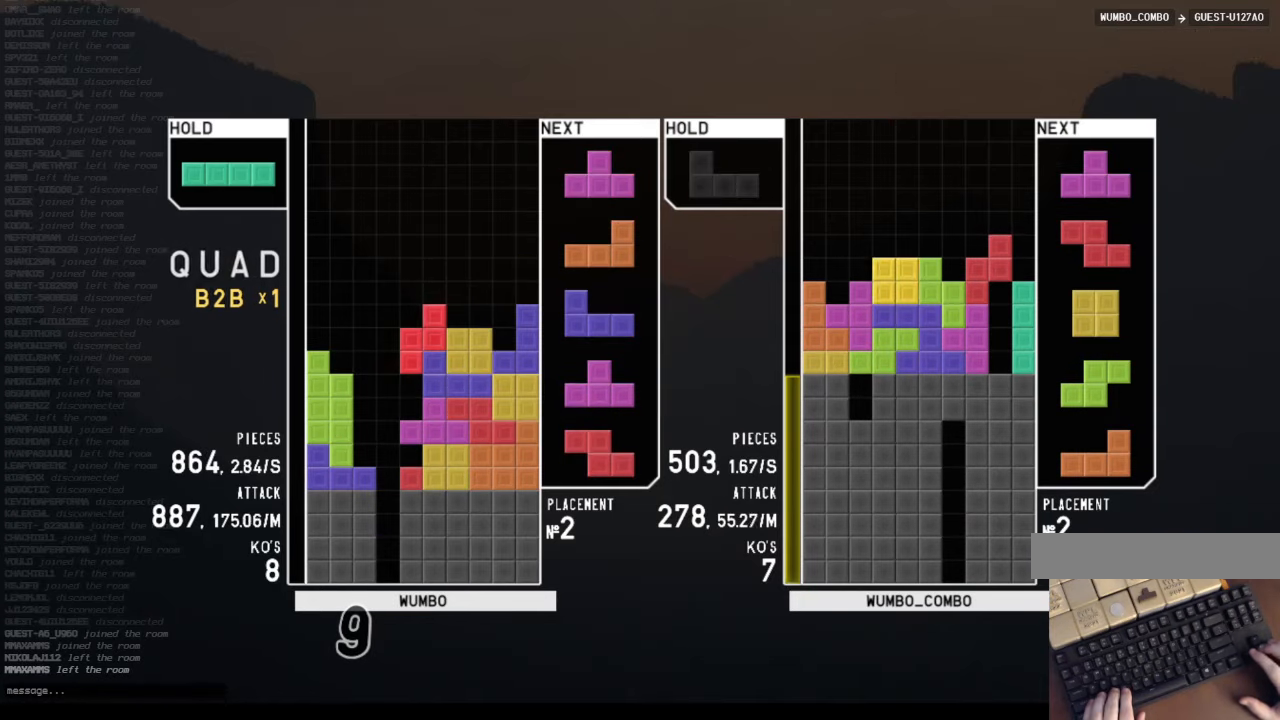
{"keys": ["left", "z"], "events": [[33, "x", "up"], [366, "c", "down"], [466, "c", "up"], [500, "left", "down"], [500, "z", "down"]]}
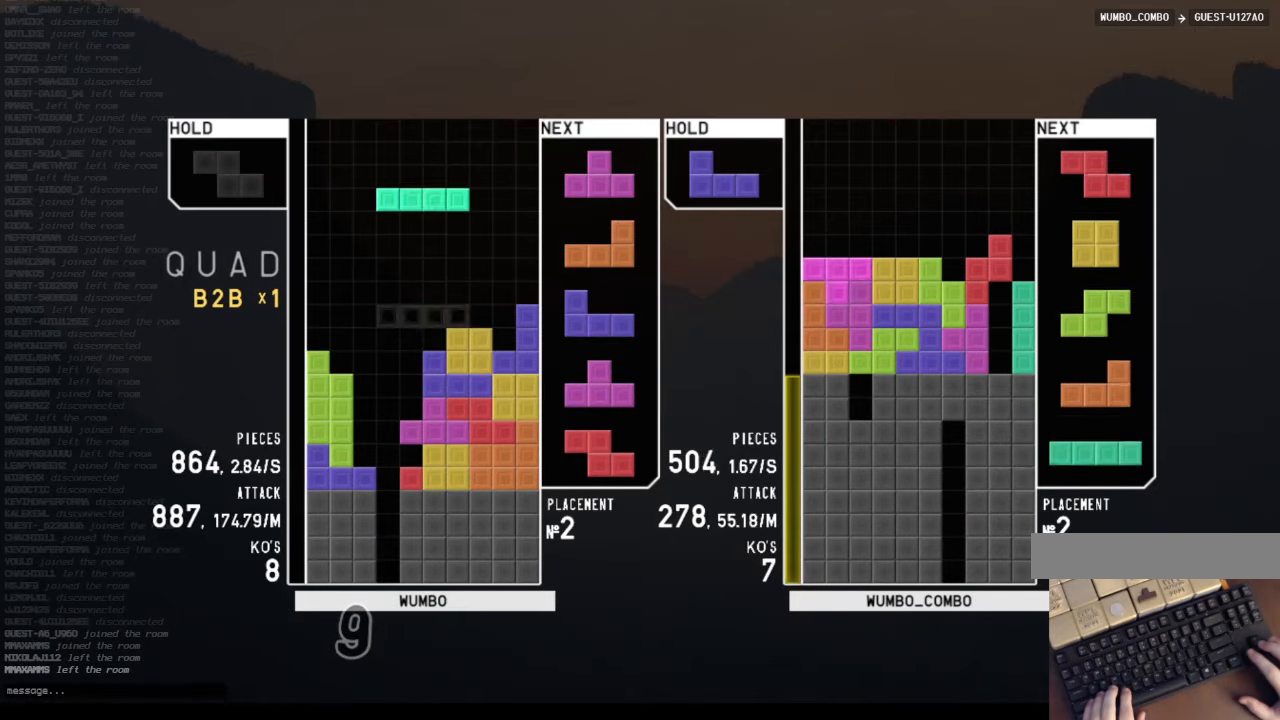
{"keys": ["up"], "events": [[66, "left", "up"], [166, "z", "up"], [233, "down", "down"], [300, "down", "up"], [333, "left", "down"], [333, "z", "down"], [400, "up", "down"], [433, "left", "up"], [433, "z", "up"]]}
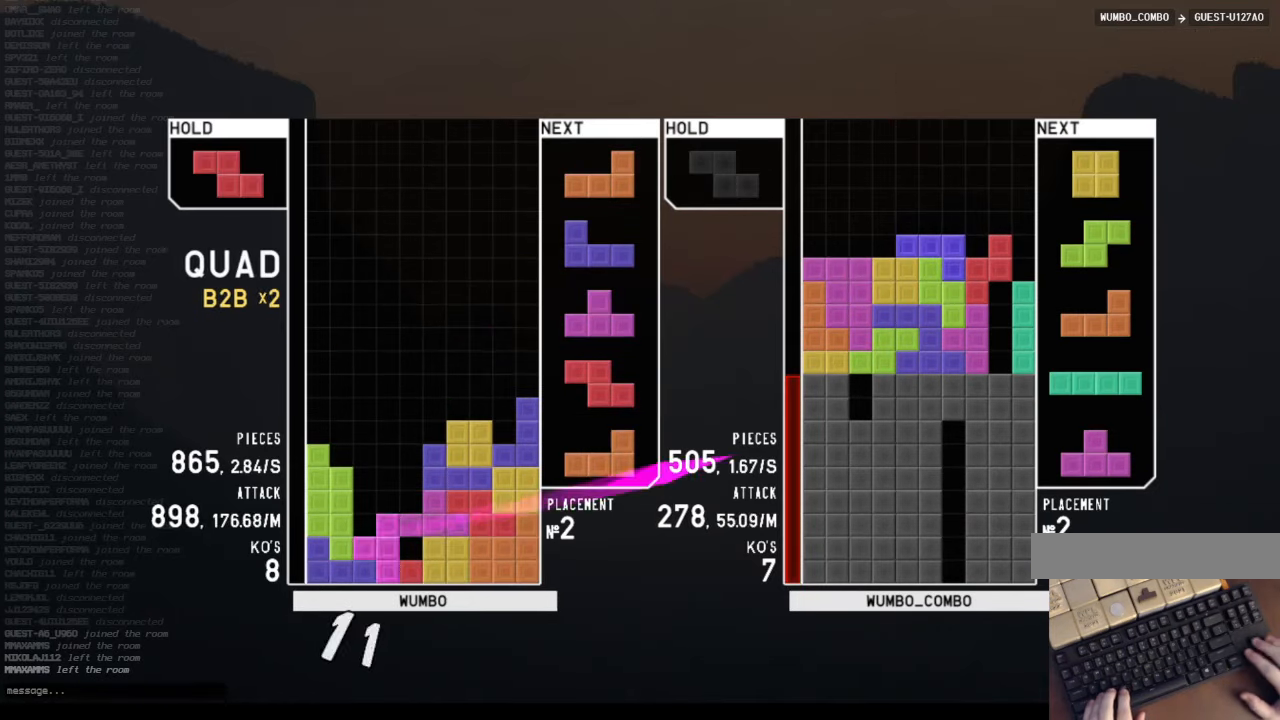
{"keys": ["right", "shift"], "events": [[33, "up", "up"], [33, "z", "down"], [133, "down", "down"], [133, "z", "up"], [166, "c", "down"], [166, "down", "up"], [200, "z", "down"], [300, "c", "up"], [366, "down", "down"], [366, "z", "up"], [433, "right", "down"], [500, "down", "up"], [500, "shift", "down"]]}
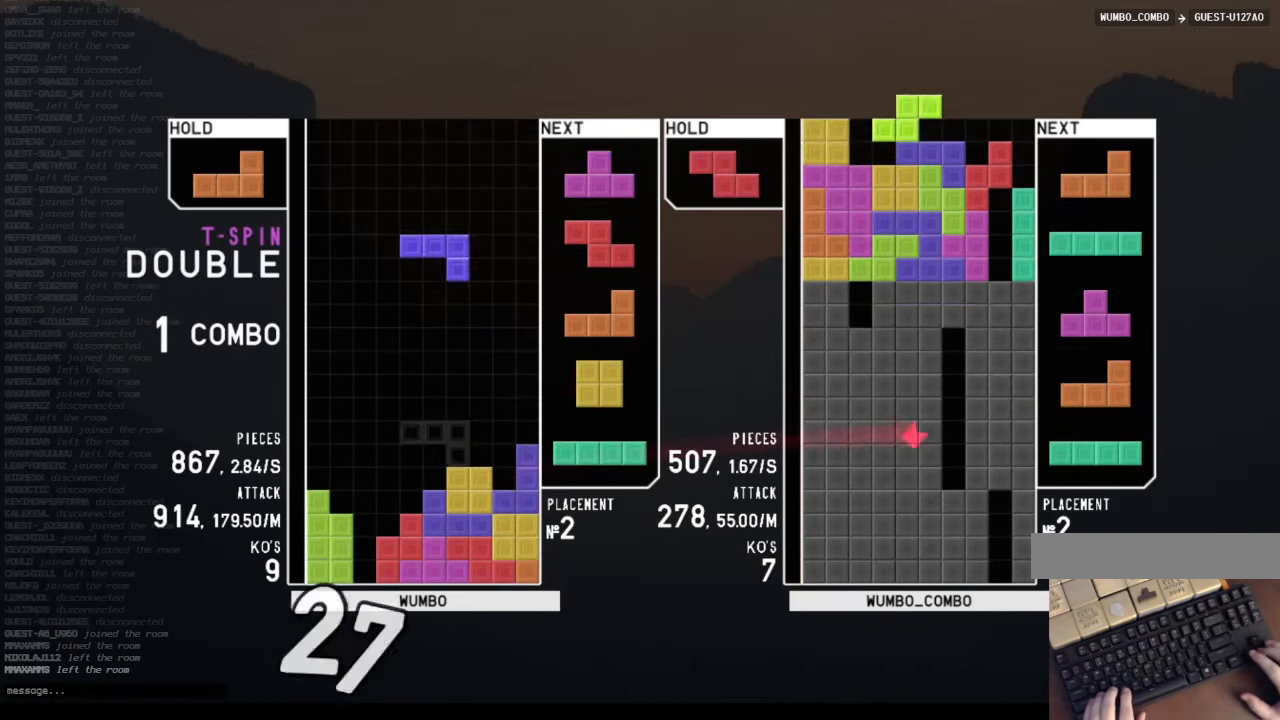
{"keys": ["down", "left", "x"], "events": [[133, "right", "up"], [133, "shift", "up"], [166, "left", "down"], [233, "left", "up"], [266, "down", "down"], [366, "down", "up"], [433, "x", "down"], [466, "left", "down"], [500, "down", "down"]]}
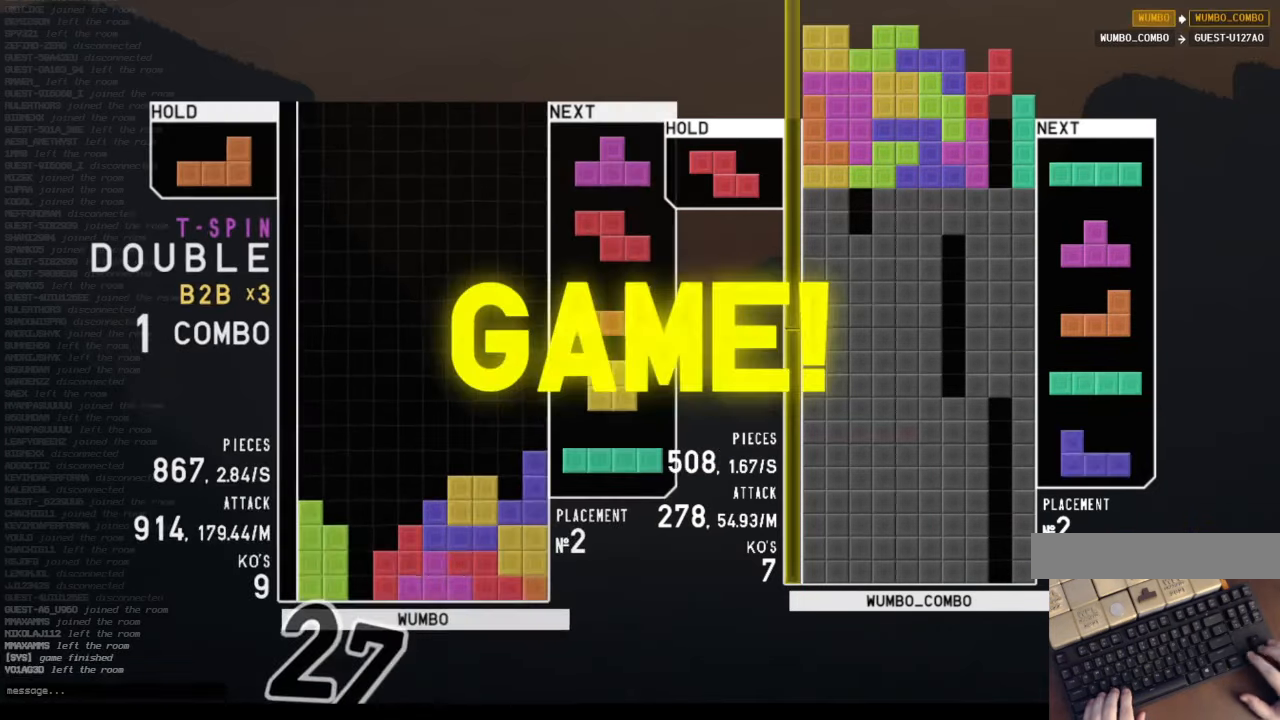
{"keys": [], "events": [[66, "left", "up"], [66, "x", "up"], [166, "down", "up"]]}